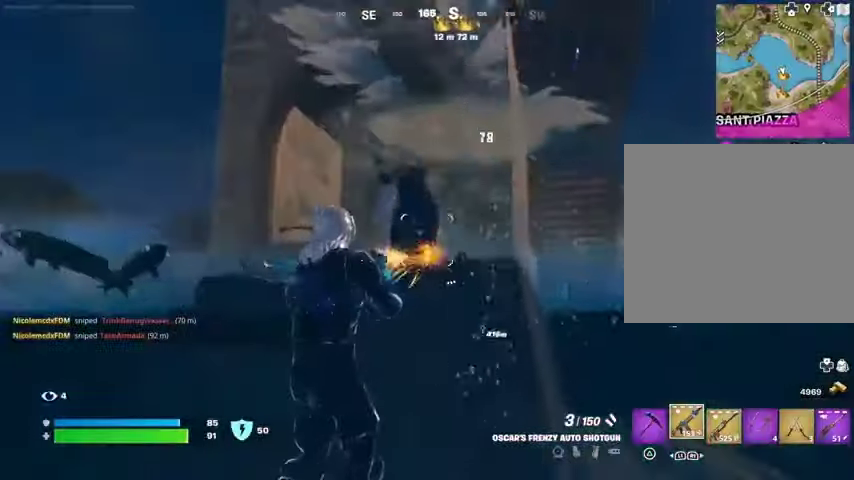
Gameplay with a controller (PlayStation layout); each line is a JSON object with the inputs held at the frame after it. "events" lists button and stick changes between this image and that frame as [ms after this image, input, new state], when the widget could be followed in between.
{"buttons": [], "left_stick": "up", "right_stick": "center", "events": [[33, "R2", "up"], [100, "L1", "down"], [133, "right_stick", "down-left"], [167, "left_stick", "up-left"], [200, "L1", "up"], [367, "L3", "down"], [400, "right_stick", "center"], [467, "L3", "up"], [467, "left_stick", "up"]]}
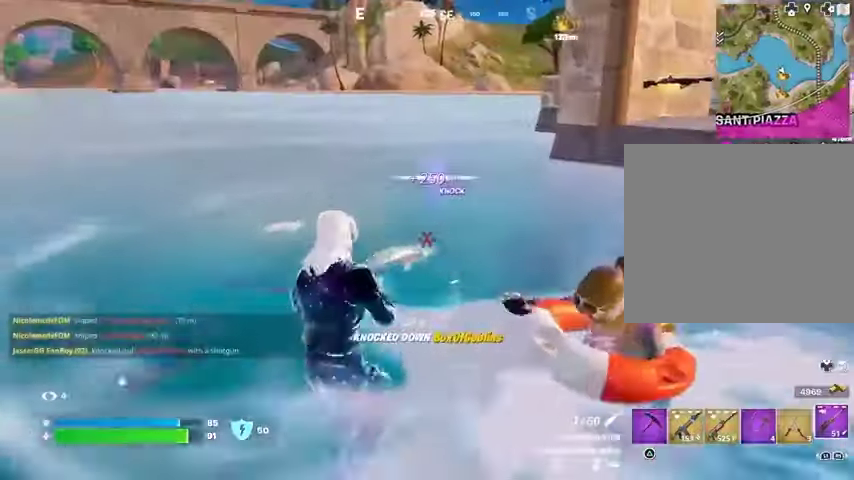
{"buttons": [], "left_stick": "up", "right_stick": "center", "events": [[100, "right_stick", "right"], [300, "right_stick", "center"]]}
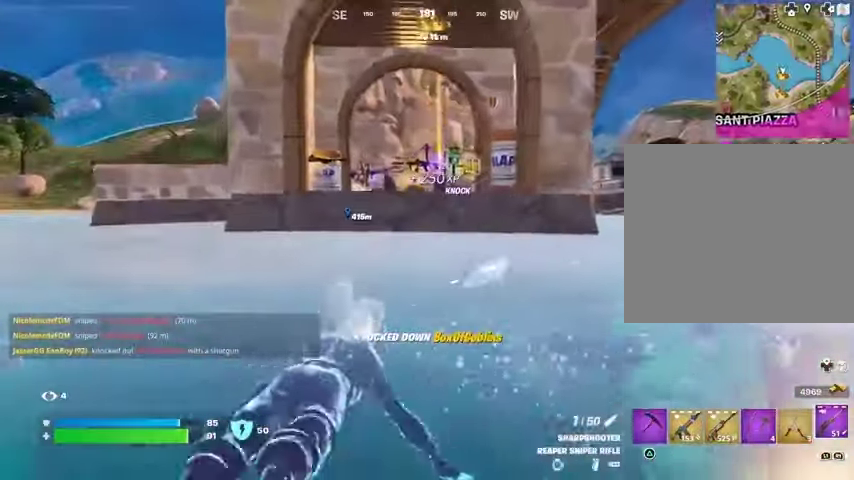
{"buttons": [], "left_stick": "up", "right_stick": "center", "events": []}
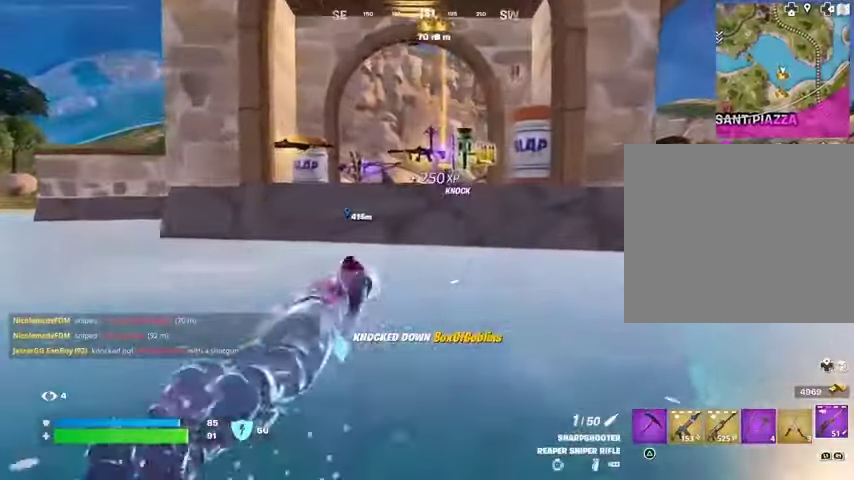
{"buttons": [], "left_stick": "left", "right_stick": "right", "events": [[67, "CROSS", "down"], [133, "CROSS", "up"], [233, "right_stick", "down-right"], [300, "right_stick", "right"], [400, "left_stick", "left"]]}
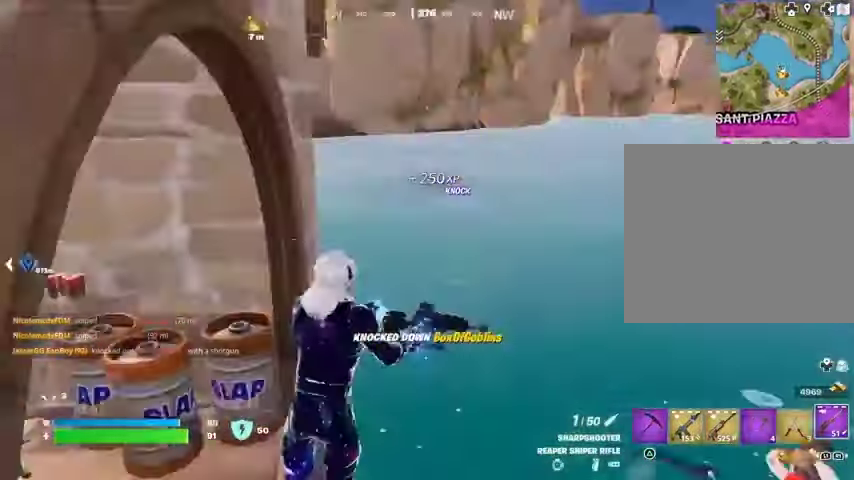
{"buttons": [], "left_stick": "left", "right_stick": "center", "events": [[67, "R3", "down"], [100, "left_stick", "down-left"], [133, "R3", "up"], [133, "right_stick", "center"], [200, "right_stick", "right"], [267, "left_stick", "left"], [300, "right_stick", "center"]]}
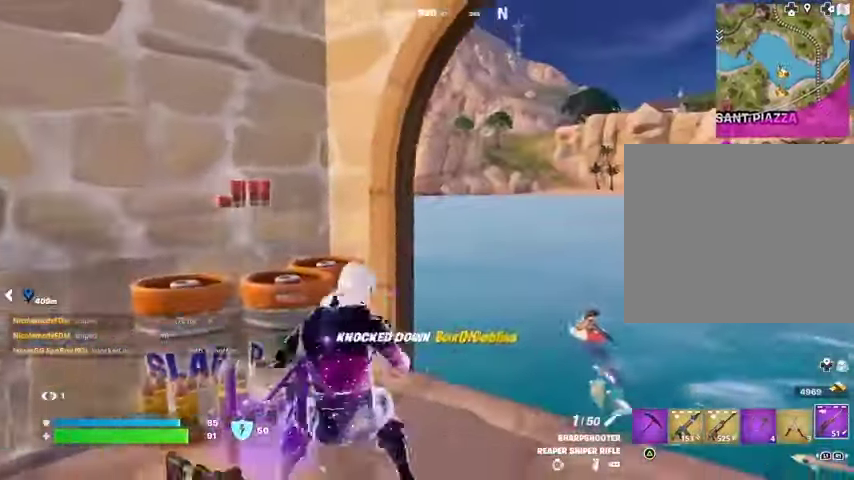
{"buttons": [], "left_stick": "up-right", "right_stick": "center", "events": [[33, "R3", "down"], [133, "R3", "up"], [233, "R3", "down"], [300, "left_stick", "down-right"], [333, "R3", "up"], [400, "left_stick", "up-right"]]}
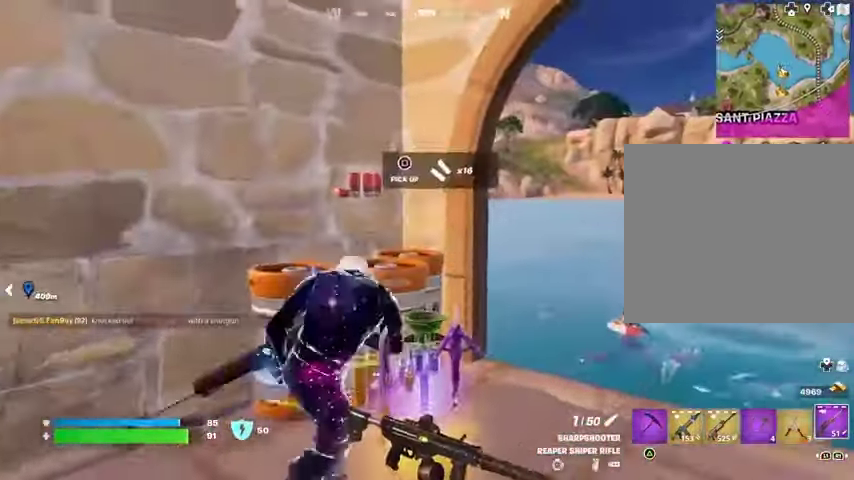
{"buttons": ["L2"], "left_stick": "up-right", "right_stick": "center", "events": [[333, "L2", "down"]]}
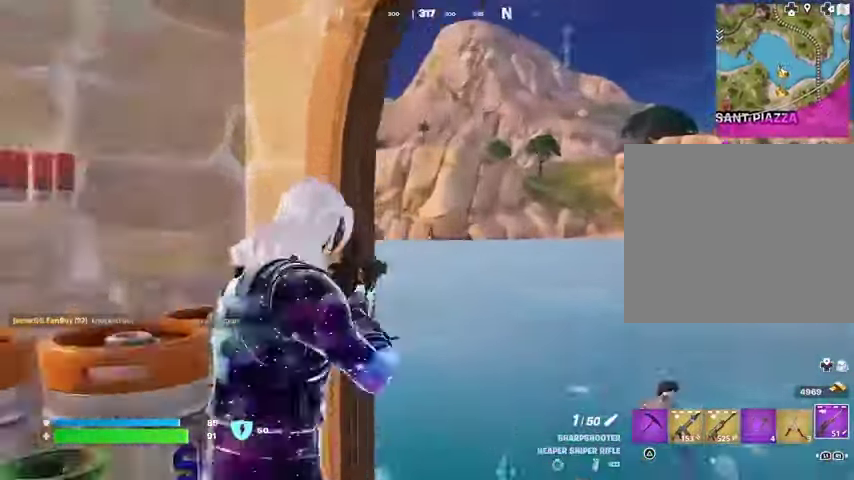
{"buttons": [], "left_stick": "left", "right_stick": "down"}
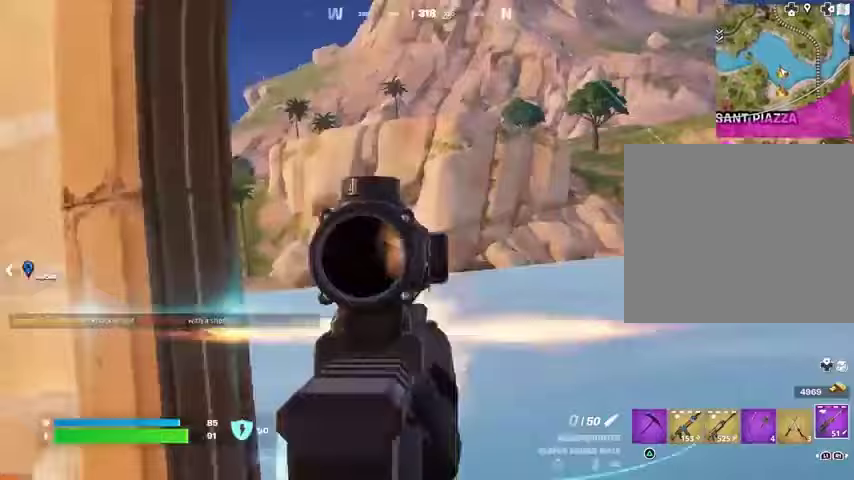
{"buttons": [], "left_stick": "right", "right_stick": "center", "events": [[33, "L3", "down"], [100, "L3", "up"], [133, "R1", "down"], [133, "right_stick", "center"], [200, "R1", "up"], [233, "R1", "down"], [300, "left_stick", "right"], [333, "R1", "up"]]}
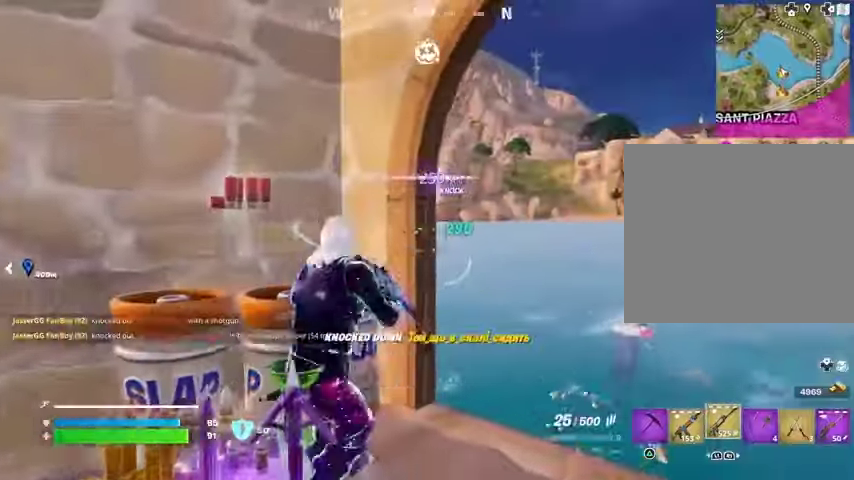
{"buttons": ["L1"], "left_stick": "left", "right_stick": "left", "events": [[67, "L2", "down"], [267, "R2", "down"], [367, "L2", "up"], [367, "left_stick", "down"], [400, "R2", "up"], [400, "right_stick", "down"], [467, "left_stick", "left"], [500, "L1", "down"], [500, "right_stick", "left"]]}
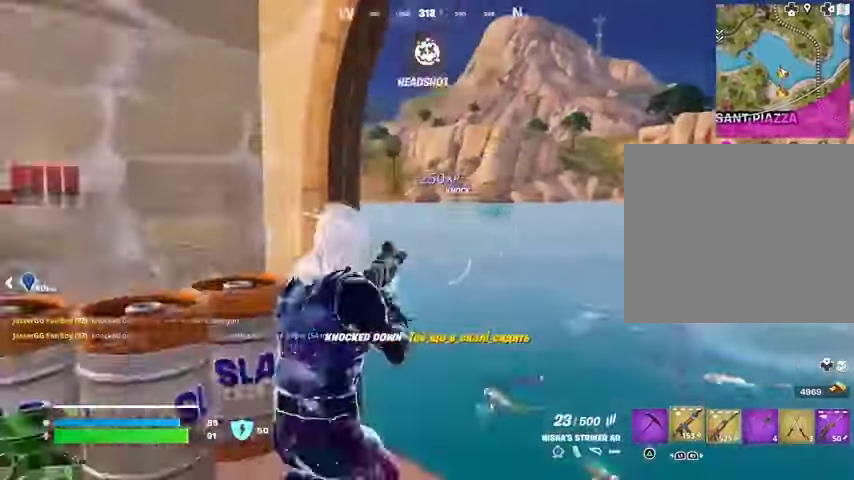
{"buttons": [], "left_stick": "up-left", "right_stick": "center", "events": [[100, "L1", "up"], [167, "left_stick", "up-left"], [200, "L3", "down"], [300, "L3", "up"], [467, "right_stick", "center"]]}
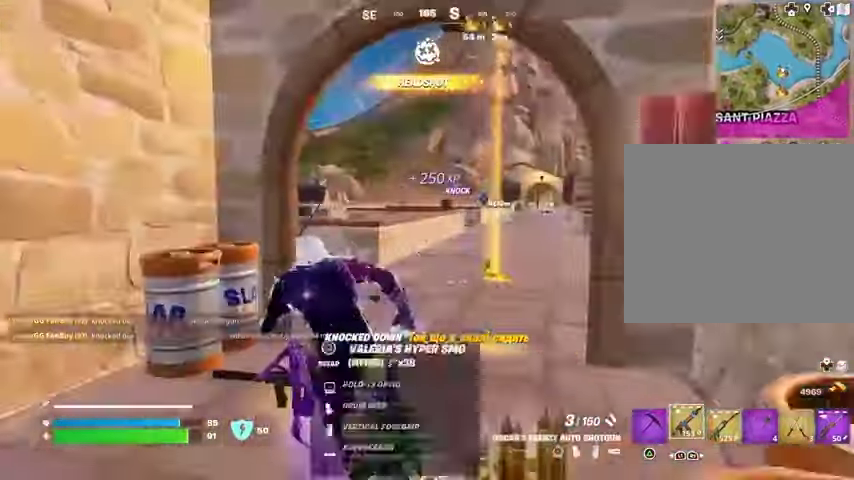
{"buttons": [], "left_stick": "up", "right_stick": "center", "events": [[67, "left_stick", "up"]]}
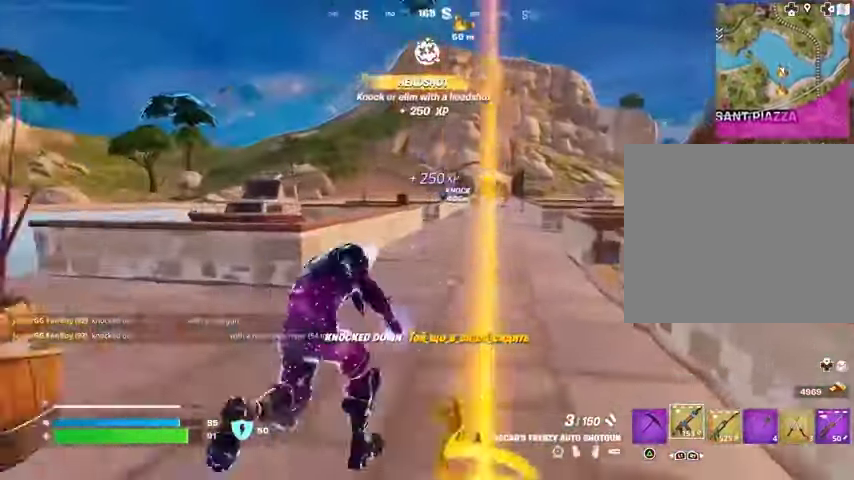
{"buttons": [], "left_stick": "up-left", "right_stick": "right", "events": [[333, "right_stick", "right"], [367, "left_stick", "up-left"]]}
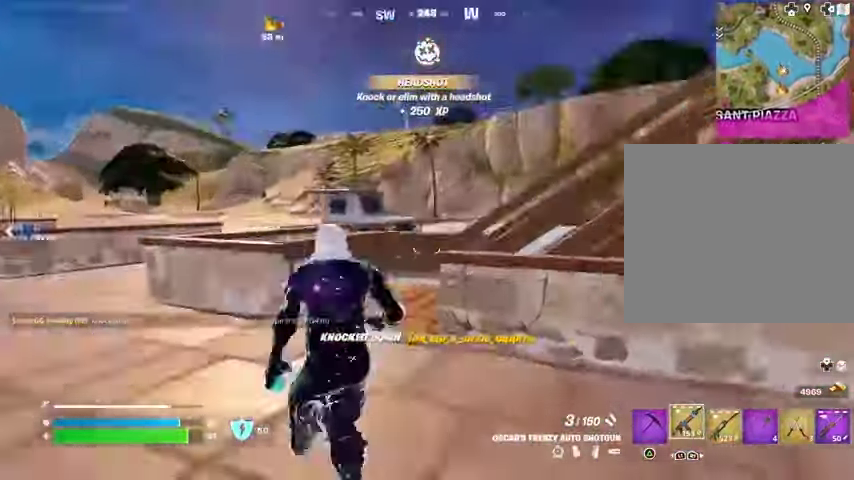
{"buttons": [], "left_stick": "up", "right_stick": "center", "events": [[33, "left_stick", "up"], [100, "right_stick", "center"], [233, "left_stick", "up-left"], [333, "left_stick", "up"], [367, "right_stick", "right"], [500, "right_stick", "center"]]}
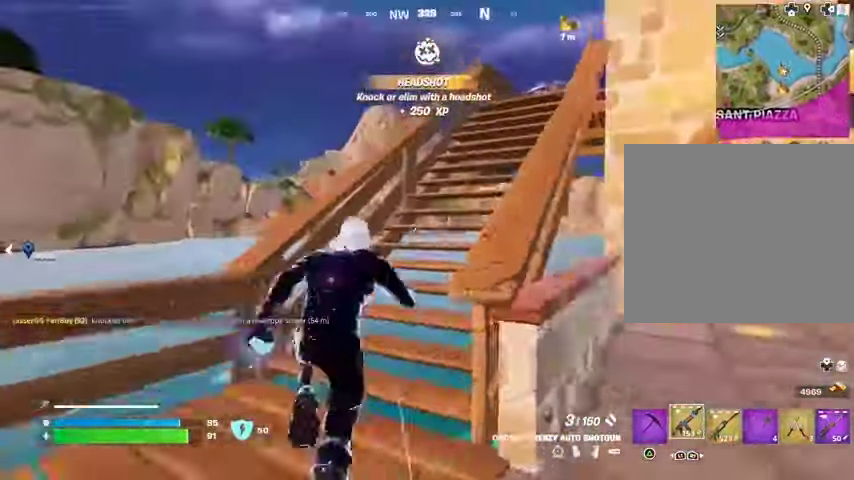
{"buttons": [], "left_stick": "up", "right_stick": "center", "events": [[233, "L1", "down"], [300, "L1", "up"], [367, "L1", "down"], [433, "L1", "up"]]}
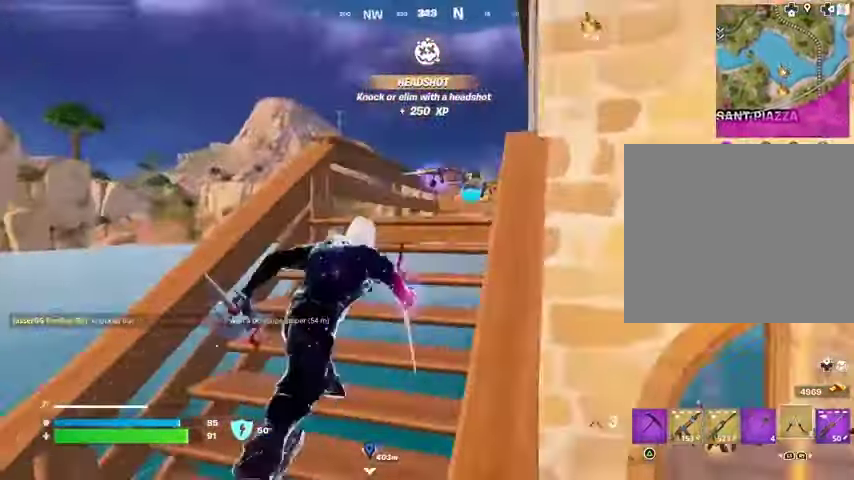
{"buttons": ["CROSS"], "left_stick": "up", "right_stick": "center", "events": [[333, "right_stick", "left"], [467, "right_stick", "center"], [500, "CROSS", "down"]]}
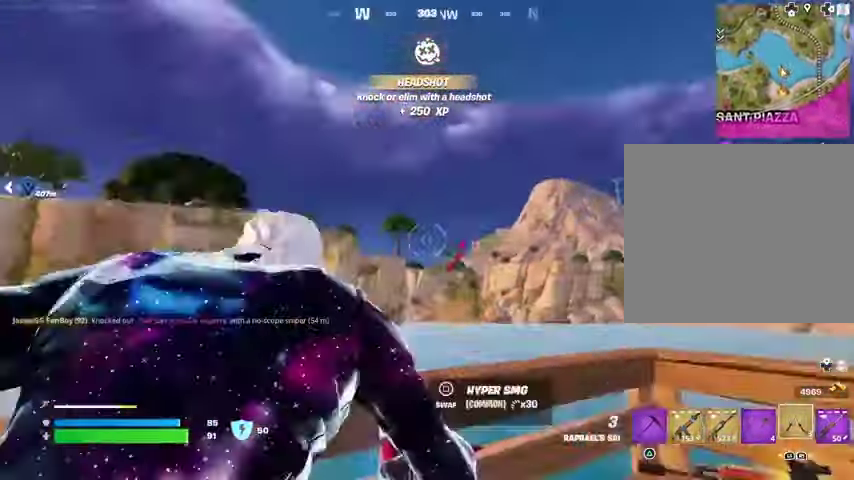
{"buttons": [], "left_stick": "up", "right_stick": "center", "events": [[67, "CROSS", "up"], [67, "right_stick", "down-left"], [133, "right_stick", "center"]]}
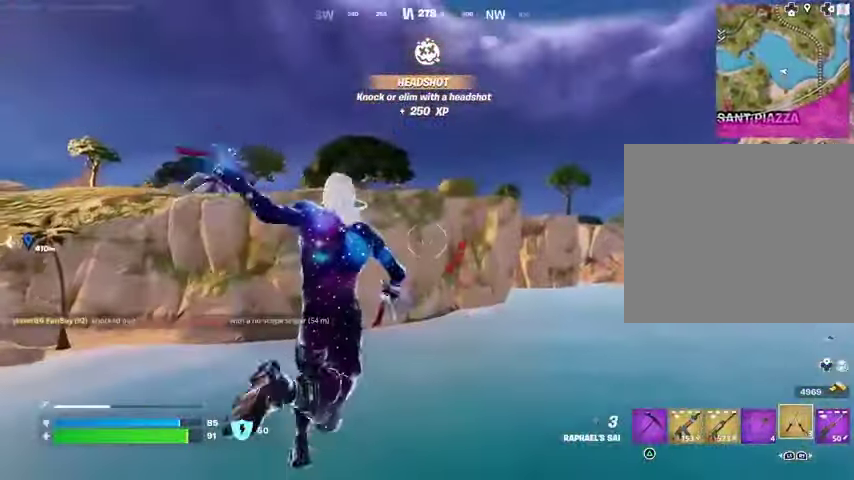
{"buttons": [], "left_stick": "up", "right_stick": "up", "events": [[100, "right_stick", "up"], [133, "L1", "down"], [133, "L2", "down"], [200, "L1", "up"], [200, "right_stick", "center"], [233, "L2", "up"], [500, "right_stick", "up"]]}
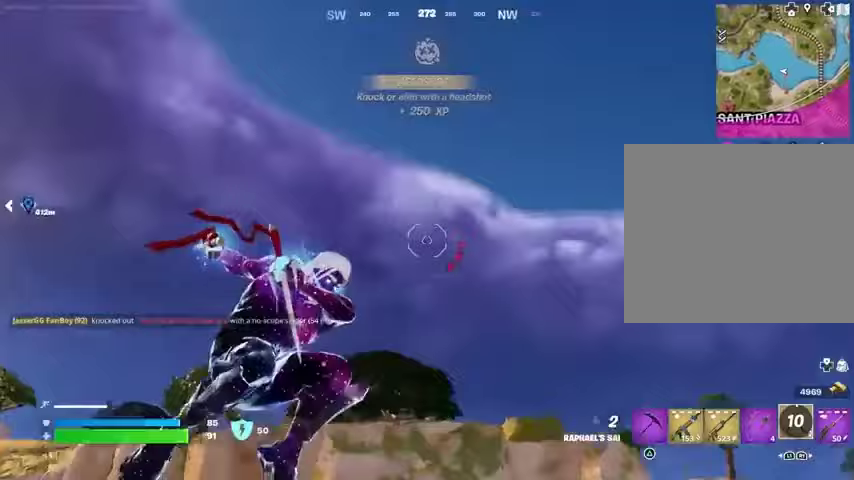
{"buttons": [], "left_stick": "up", "right_stick": "down", "events": [[133, "right_stick", "center"], [200, "right_stick", "down"]]}
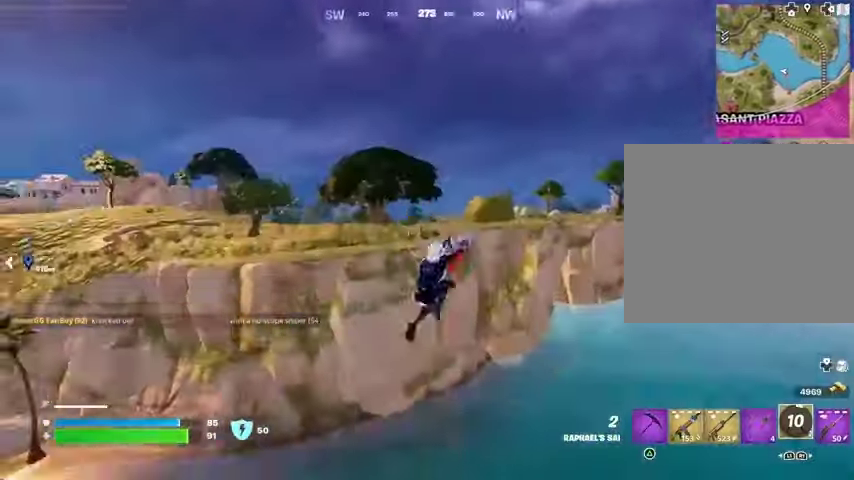
{"buttons": [], "left_stick": "up", "right_stick": "center", "events": [[100, "right_stick", "center"]]}
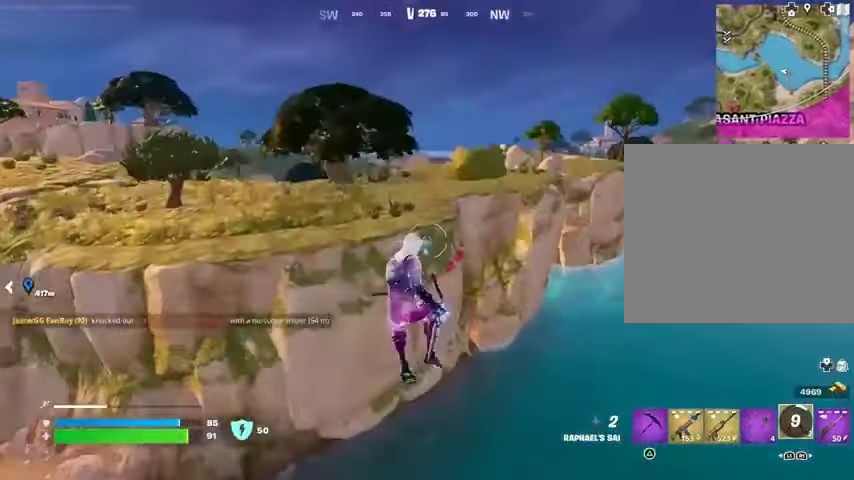
{"buttons": [], "left_stick": "up-left", "right_stick": "center", "events": [[133, "right_stick", "up"], [200, "L1", "down"], [200, "L2", "down"], [300, "L1", "up"], [300, "L2", "up"], [333, "right_stick", "center"], [367, "left_stick", "up-left"]]}
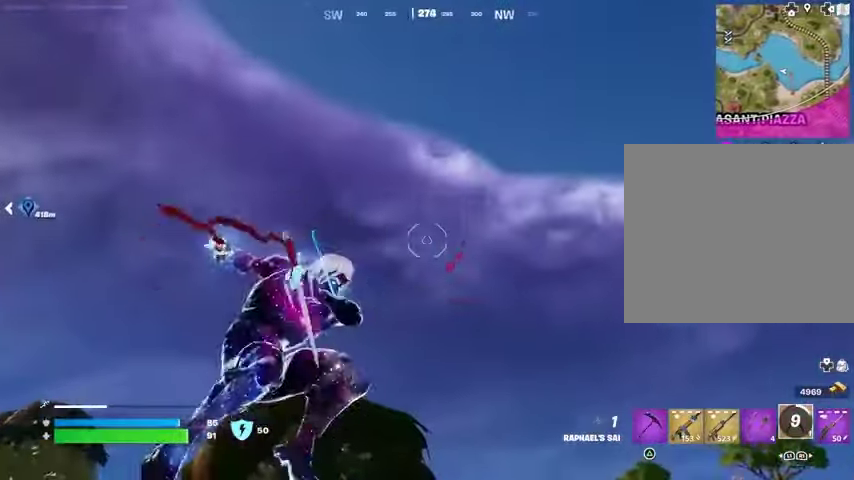
{"buttons": [], "left_stick": "up-left", "right_stick": "down", "events": [[267, "right_stick", "down"]]}
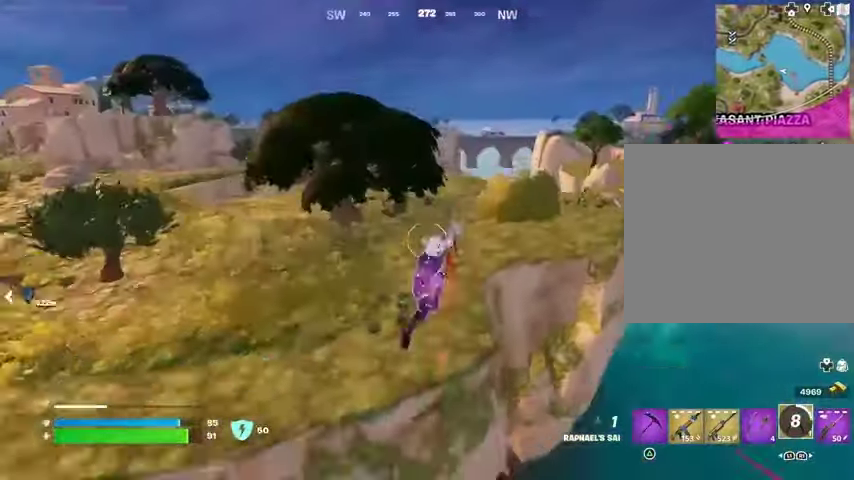
{"buttons": [], "left_stick": "center", "right_stick": "center", "events": [[33, "right_stick", "center"], [267, "right_stick", "right"], [333, "left_stick", "center"], [367, "R1", "down"], [433, "R1", "up"], [500, "right_stick", "center"]]}
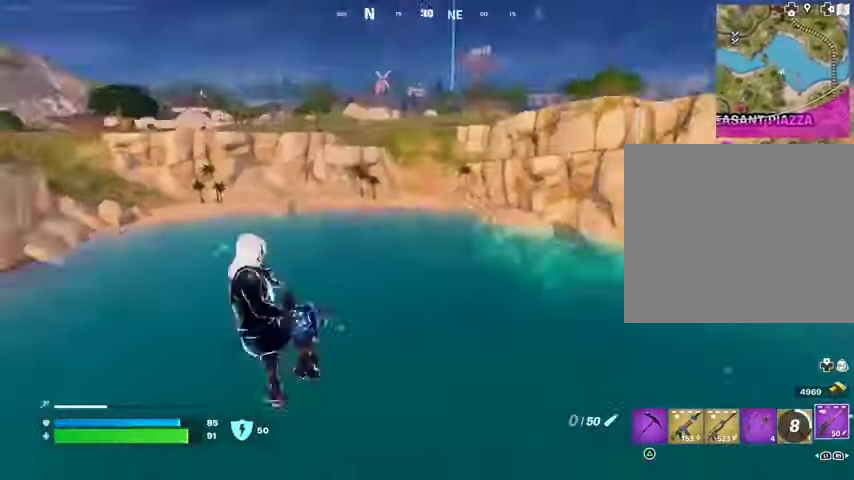
{"buttons": ["R3"], "left_stick": "left", "right_stick": "center", "events": [[133, "left_stick", "left"], [300, "SQUARE", "down"], [367, "SQUARE", "up"], [467, "R3", "down"]]}
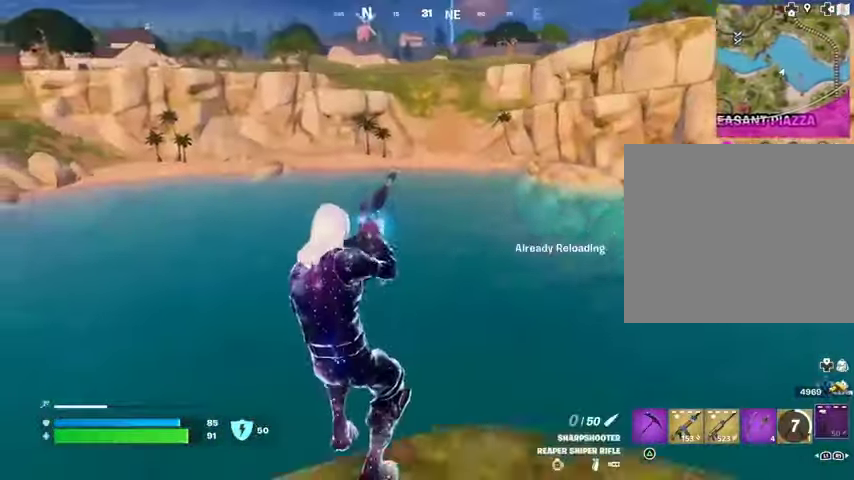
{"buttons": [], "left_stick": "up", "right_stick": "center", "events": [[67, "R3", "up"], [67, "right_stick", "left"], [200, "left_stick", "up-left"], [233, "right_stick", "center"], [367, "CROSS", "down"], [433, "CROSS", "up"], [500, "left_stick", "up"]]}
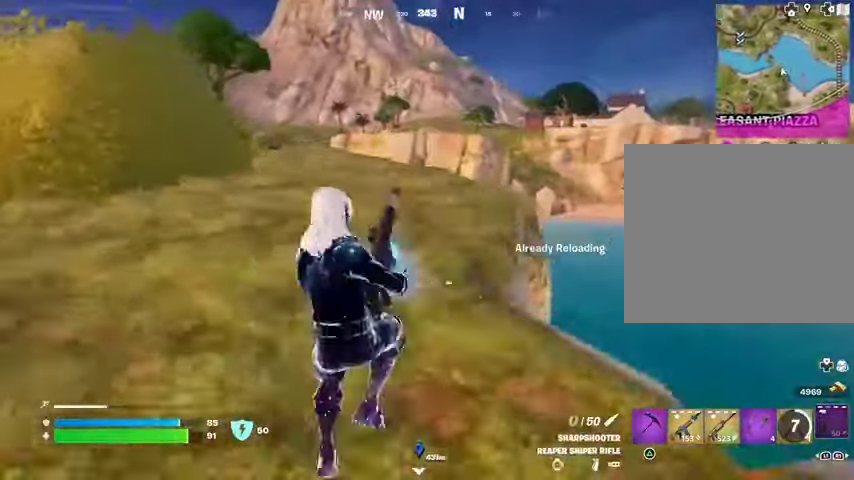
{"buttons": [], "left_stick": "up", "right_stick": "center", "events": [[300, "R3", "down"], [367, "R3", "up"]]}
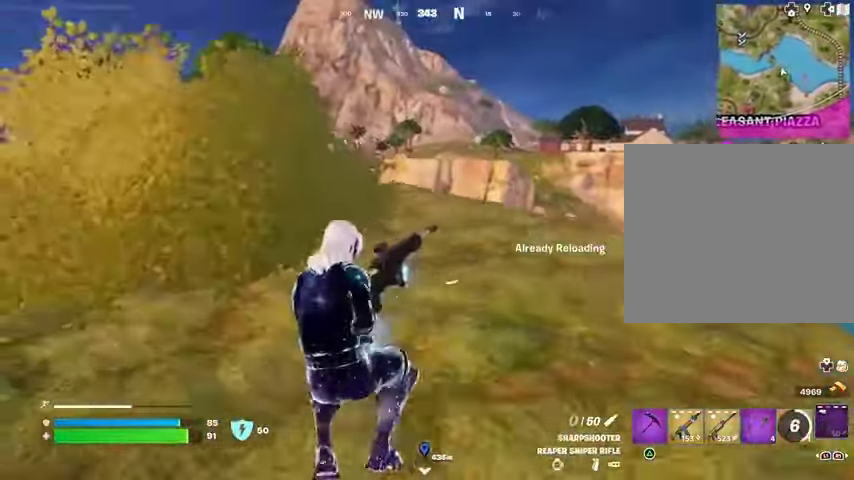
{"buttons": [], "left_stick": "up", "right_stick": "left", "events": [[300, "CROSS", "down"], [367, "CROSS", "up"], [367, "right_stick", "left"]]}
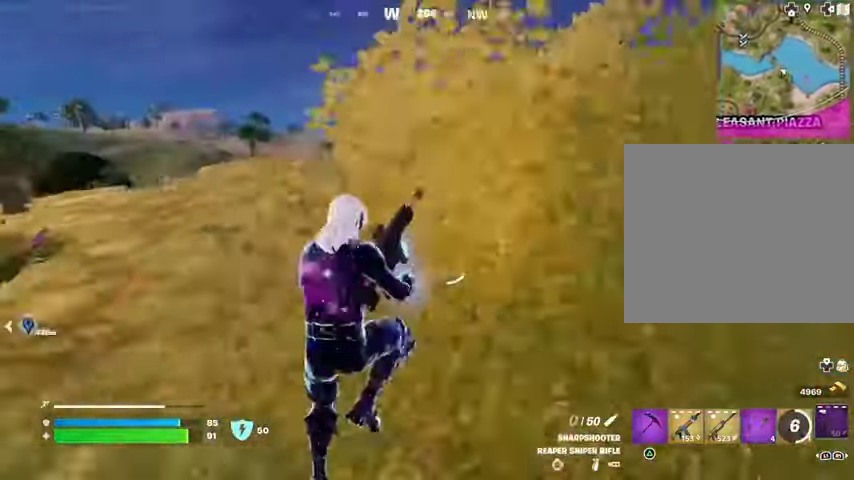
{"buttons": [], "left_stick": "up-right", "right_stick": "center", "events": [[33, "left_stick", "up-right"], [33, "right_stick", "center"]]}
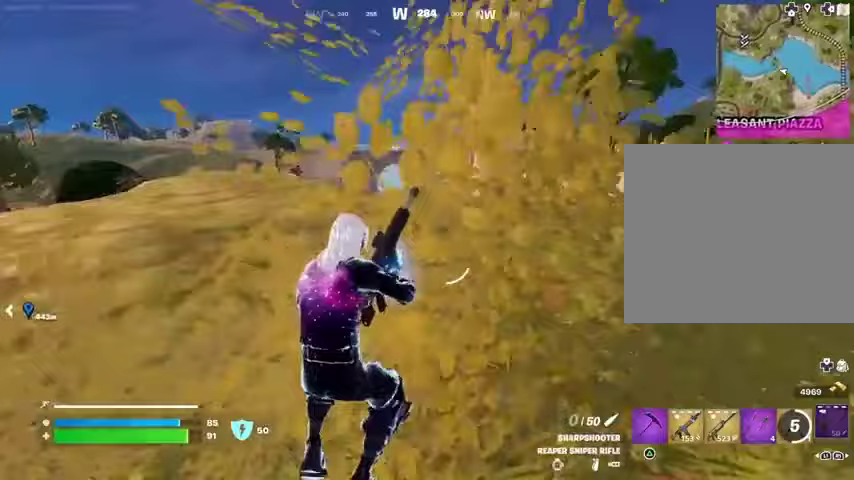
{"buttons": [], "left_stick": "up-right", "right_stick": "center", "events": [[233, "CROSS", "down"], [267, "CROSS", "up"]]}
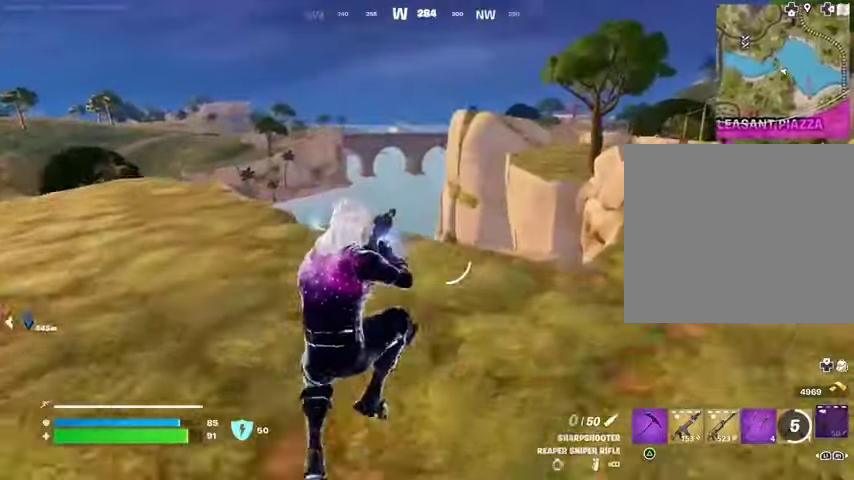
{"buttons": [], "left_stick": "up", "right_stick": "center", "events": [[367, "right_stick", "right"], [433, "left_stick", "up"], [500, "right_stick", "center"]]}